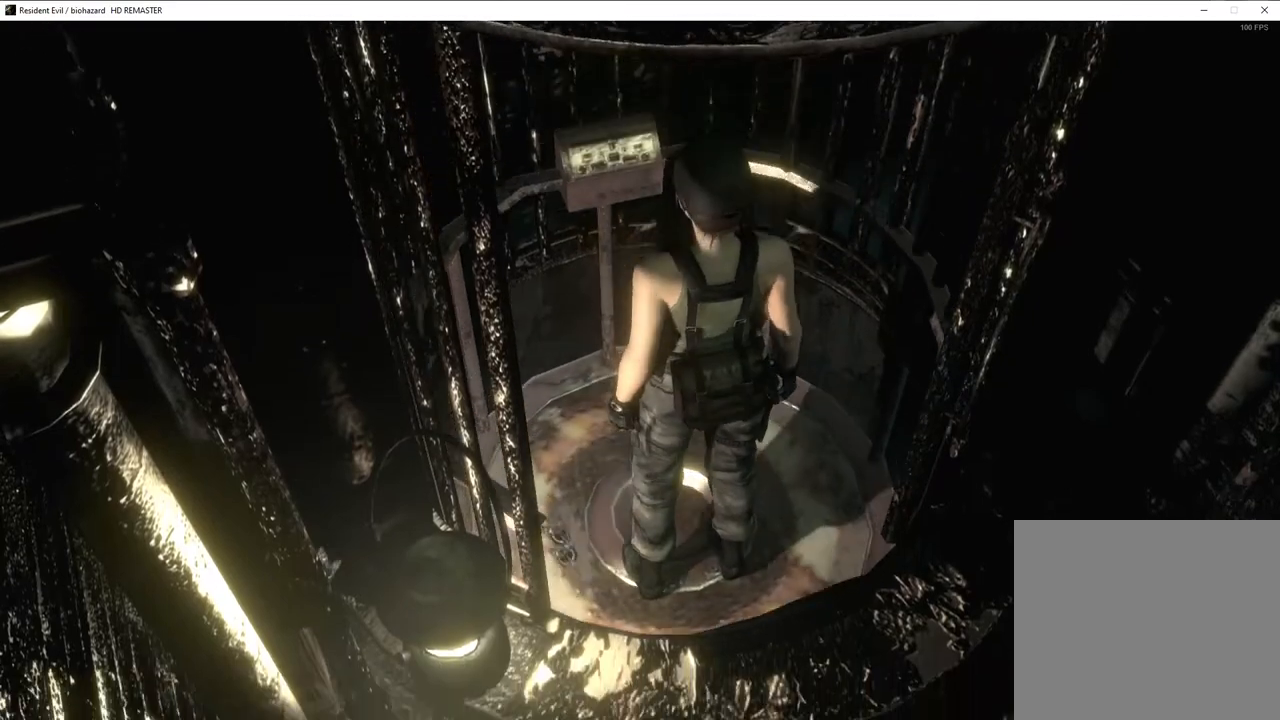
Gameplay with a controller (PlayStation layout); each line is a JSON object with the inputs held at the frame after it. "events" lists button and stick changes between this image and that frame as [ms after this image, input, new state], when the widget could be followed in between.
{"buttons": ["L1"], "left_stick": "center", "right_stick": "center", "events": [[83, "L2", "down"], [83, "R2", "up"], [233, "R1", "down"], [283, "L2", "up"], [417, "L1", "down"], [417, "R1", "up"]]}
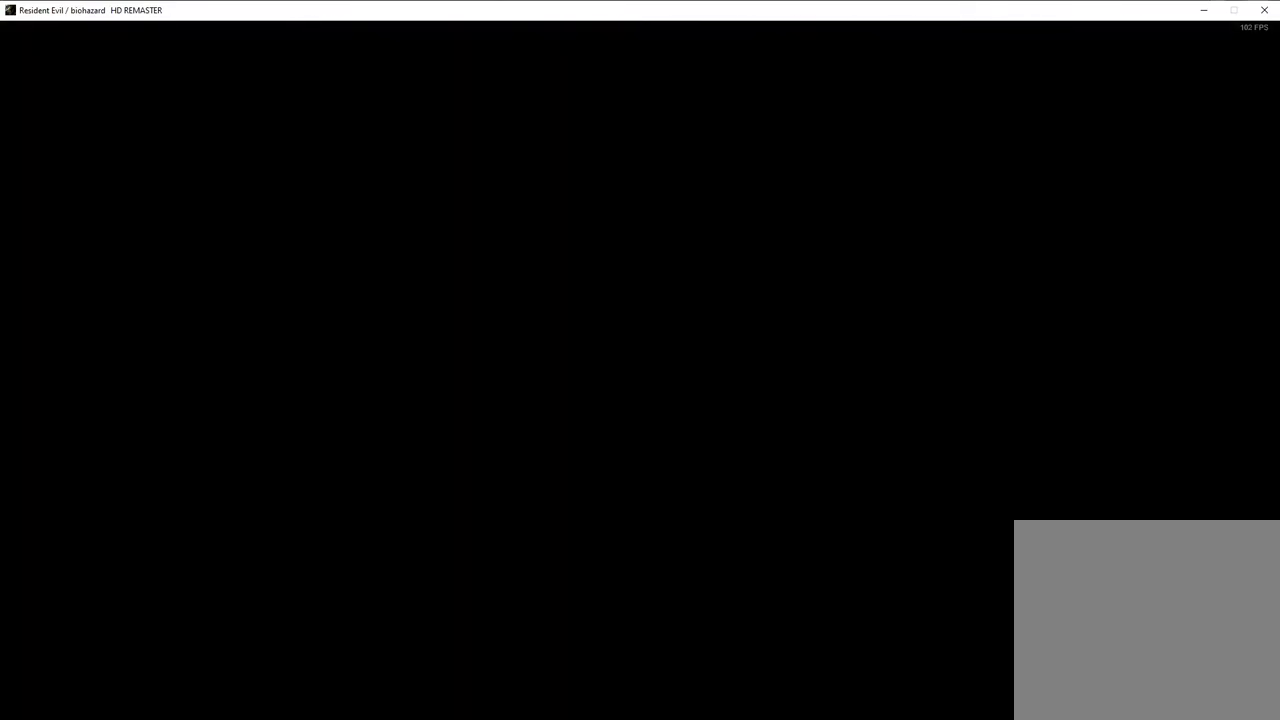
{"buttons": ["R2"], "left_stick": "center", "right_stick": "center", "events": [[17, "R2", "down"], [33, "L1", "up"], [150, "R2", "up"], [167, "L2", "down"], [267, "L2", "up"], [267, "R1", "down"], [350, "R1", "up"], [367, "L1", "down"], [433, "L1", "up"], [433, "R2", "down"]]}
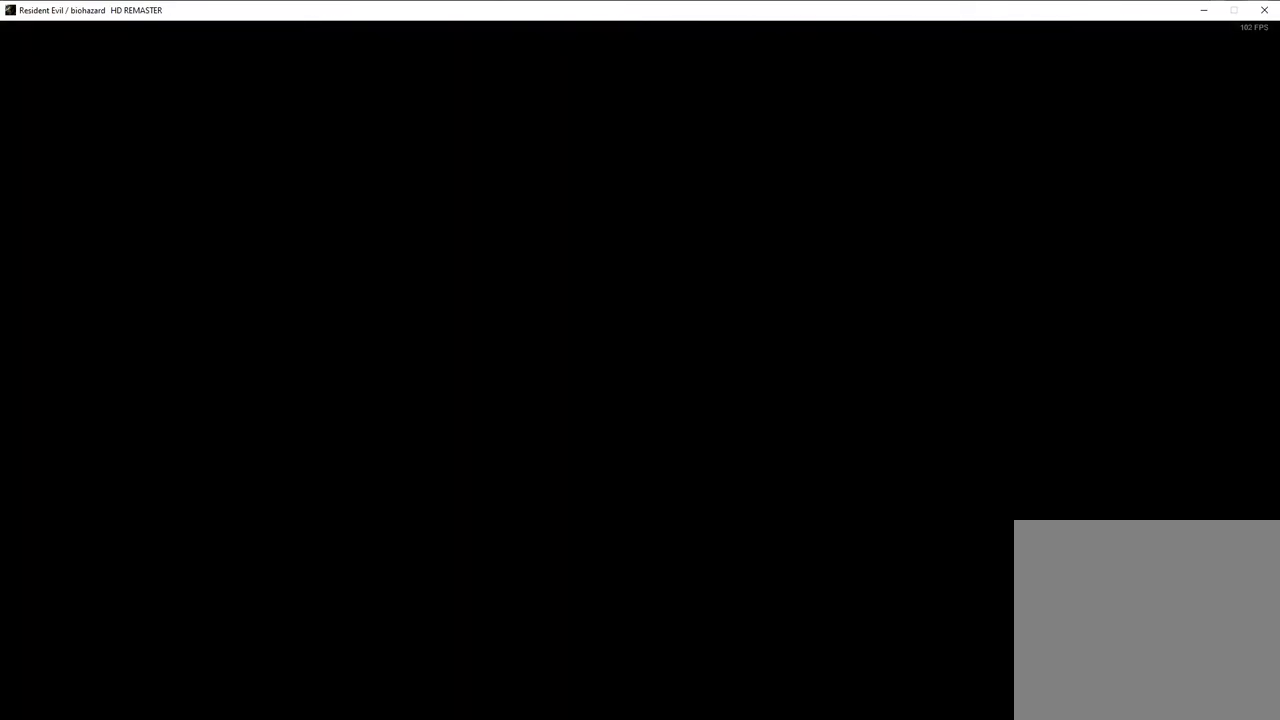
{"buttons": [], "left_stick": "center", "right_stick": "center", "events": [[17, "R2", "up"], [33, "L2", "down"], [117, "R1", "down"], [133, "L2", "up"], [200, "R1", "up"], [217, "L1", "down"], [267, "R2", "down"], [300, "L1", "up"], [367, "L2", "down"], [367, "R2", "up"], [500, "L2", "up"]]}
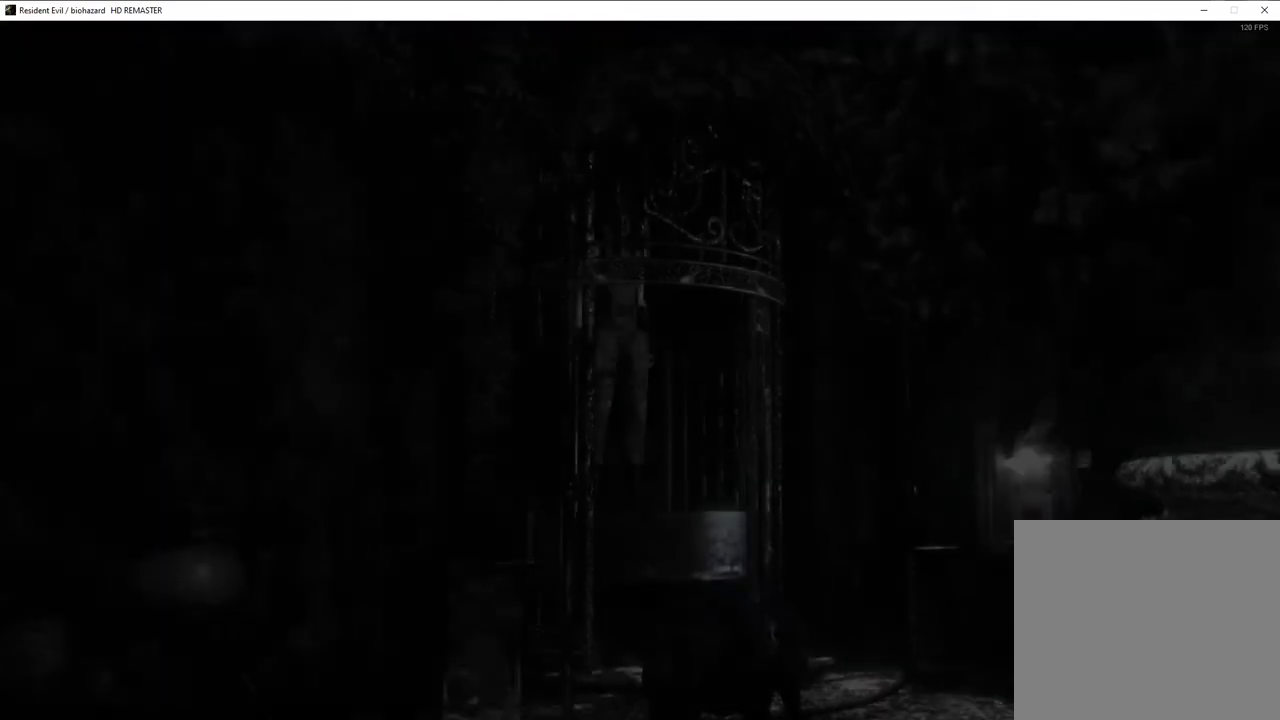
{"buttons": ["SQUARE", "DPAD_UP"], "left_stick": "center", "right_stick": "center", "events": [[117, "SQUARE", "down"], [150, "DPAD_UP", "down"]]}
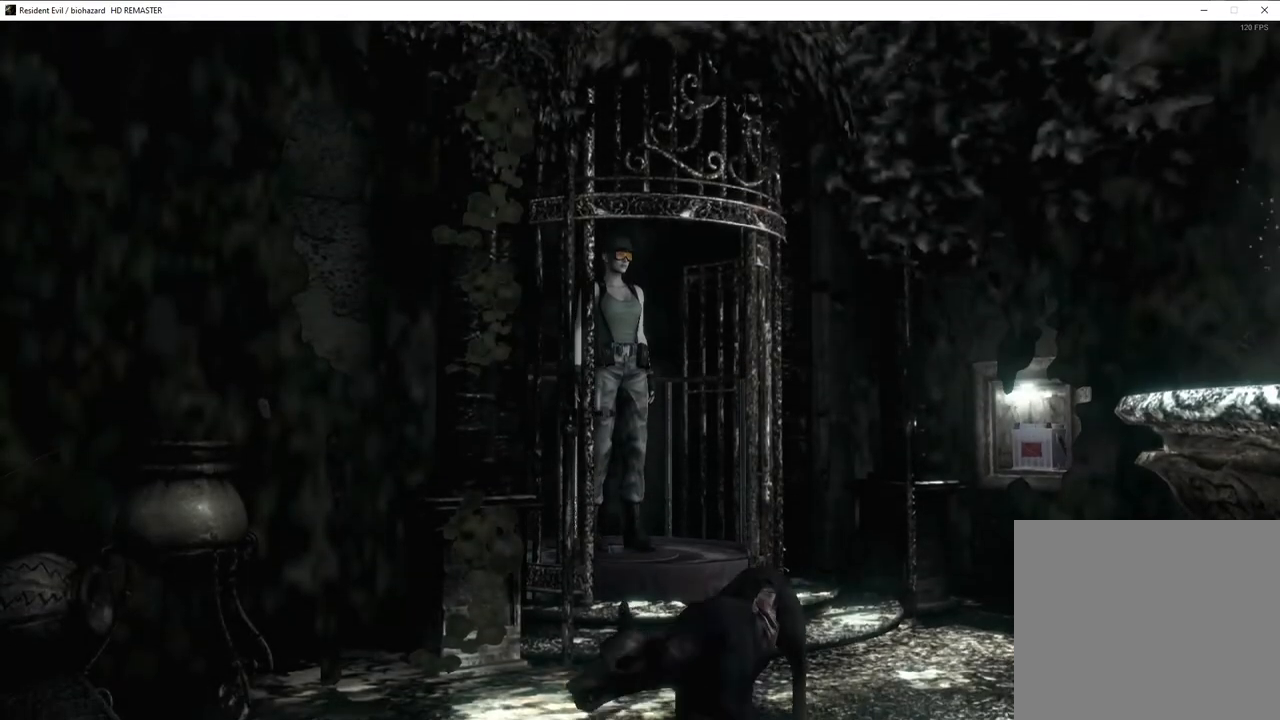
{"buttons": ["SQUARE", "DPAD_UP"], "left_stick": "center", "right_stick": "center", "events": []}
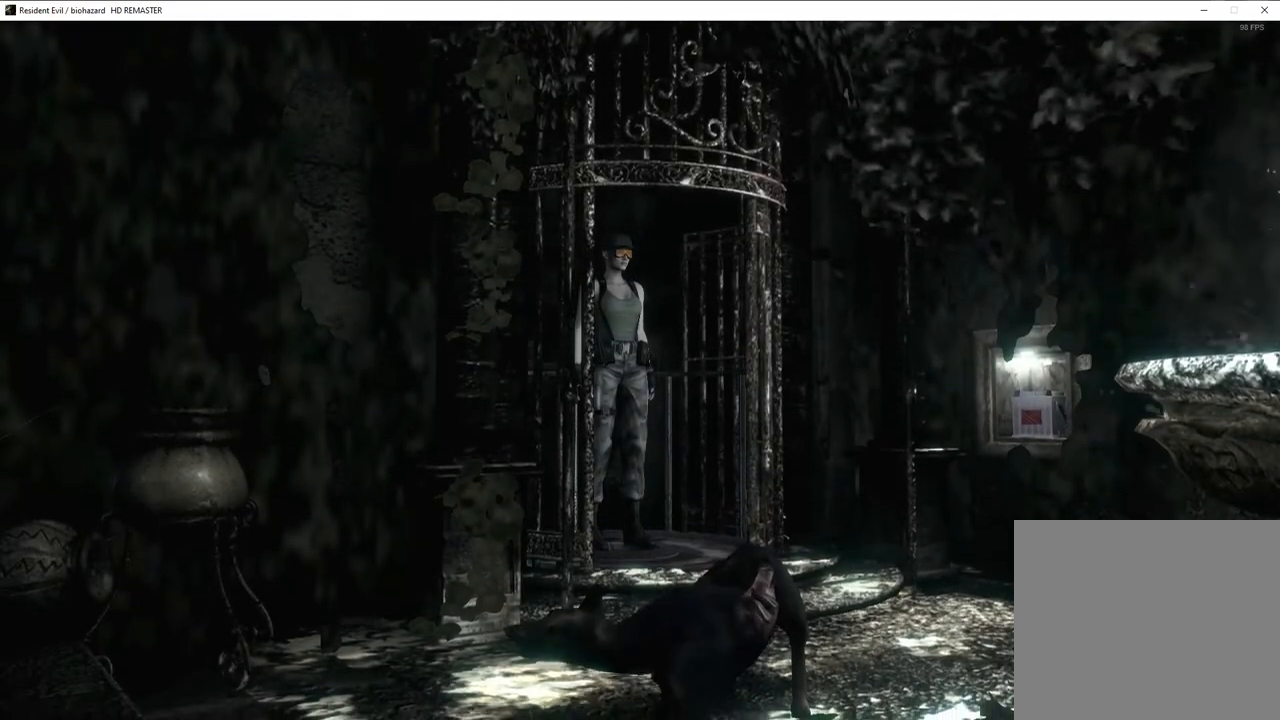
{"buttons": ["SQUARE", "DPAD_UP"], "left_stick": "center", "right_stick": "center", "events": []}
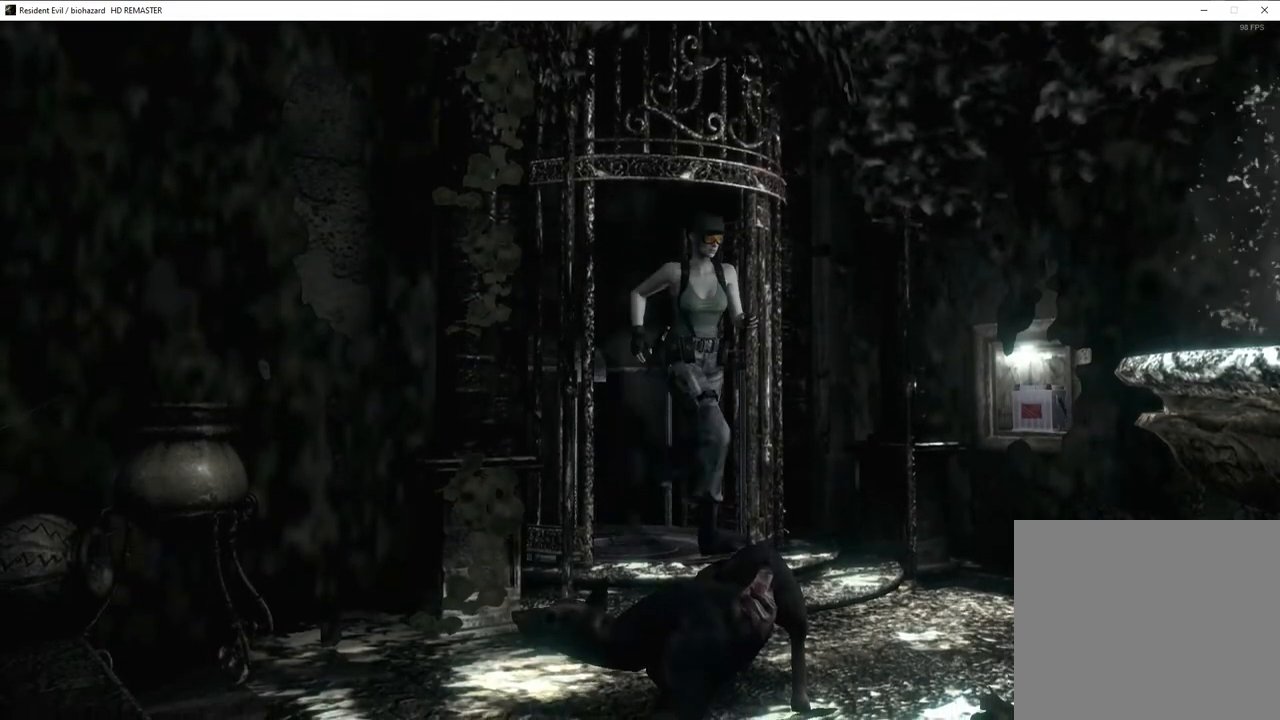
{"buttons": ["SQUARE", "DPAD_UP"], "left_stick": "center", "right_stick": "center", "events": [[200, "DPAD_RIGHT", "down"], [350, "DPAD_RIGHT", "up"]]}
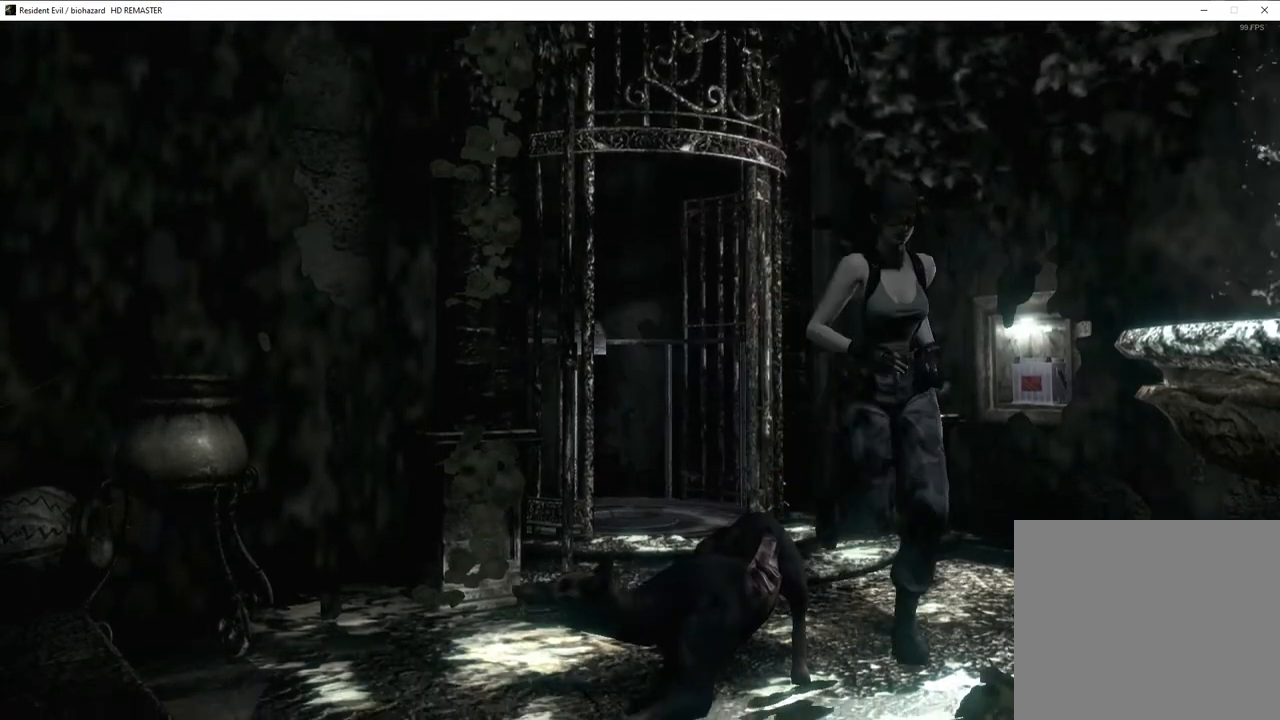
{"buttons": ["SQUARE", "DPAD_UP"], "left_stick": "center", "right_stick": "center", "events": [[67, "DPAD_RIGHT", "down"], [233, "DPAD_RIGHT", "up"]]}
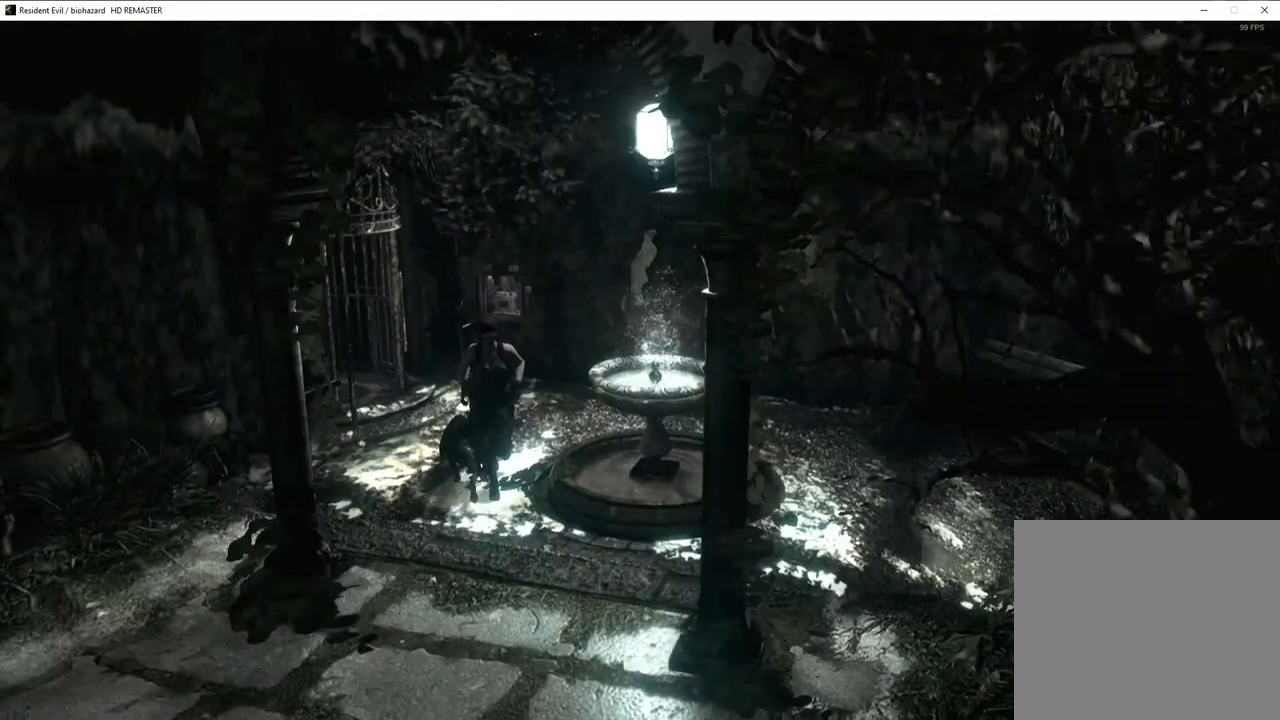
{"buttons": ["SQUARE", "DPAD_UP", "DPAD_RIGHT"], "left_stick": "center", "right_stick": "center", "events": [[233, "DPAD_LEFT", "down"], [367, "DPAD_LEFT", "up"], [483, "DPAD_RIGHT", "down"]]}
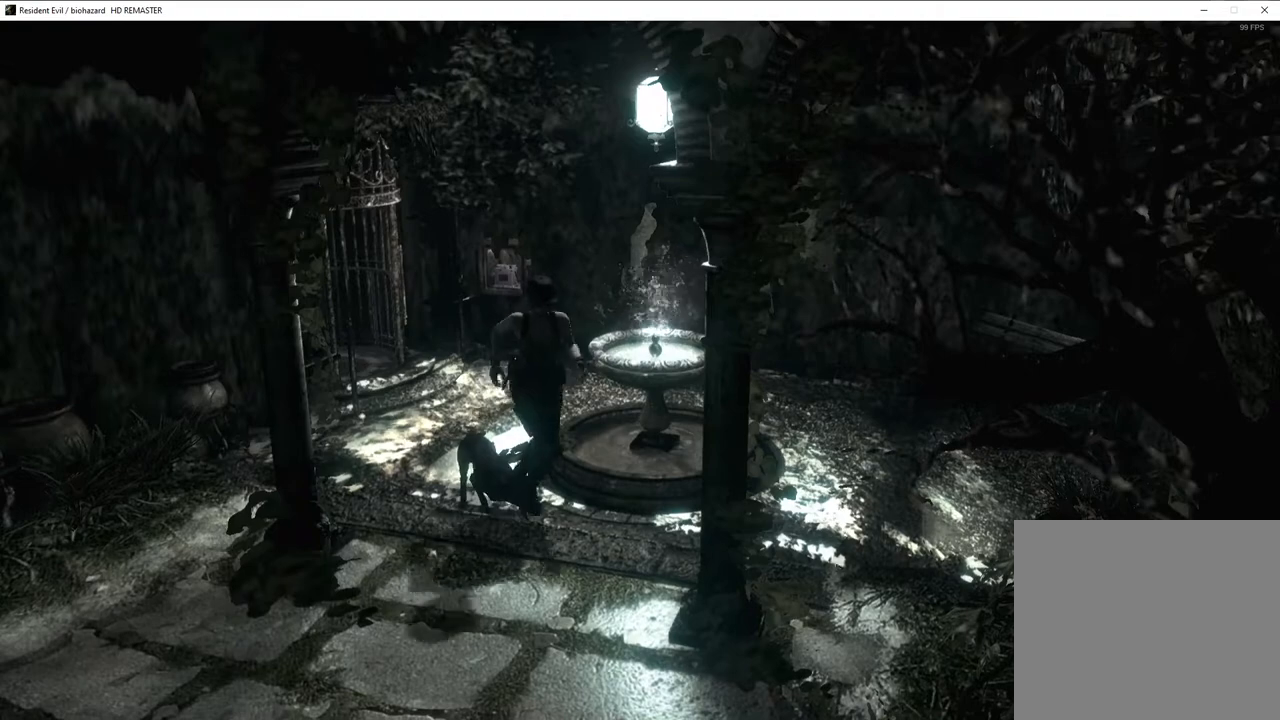
{"buttons": ["SQUARE", "DPAD_UP"], "left_stick": "center", "right_stick": "center", "events": [[317, "DPAD_RIGHT", "up"]]}
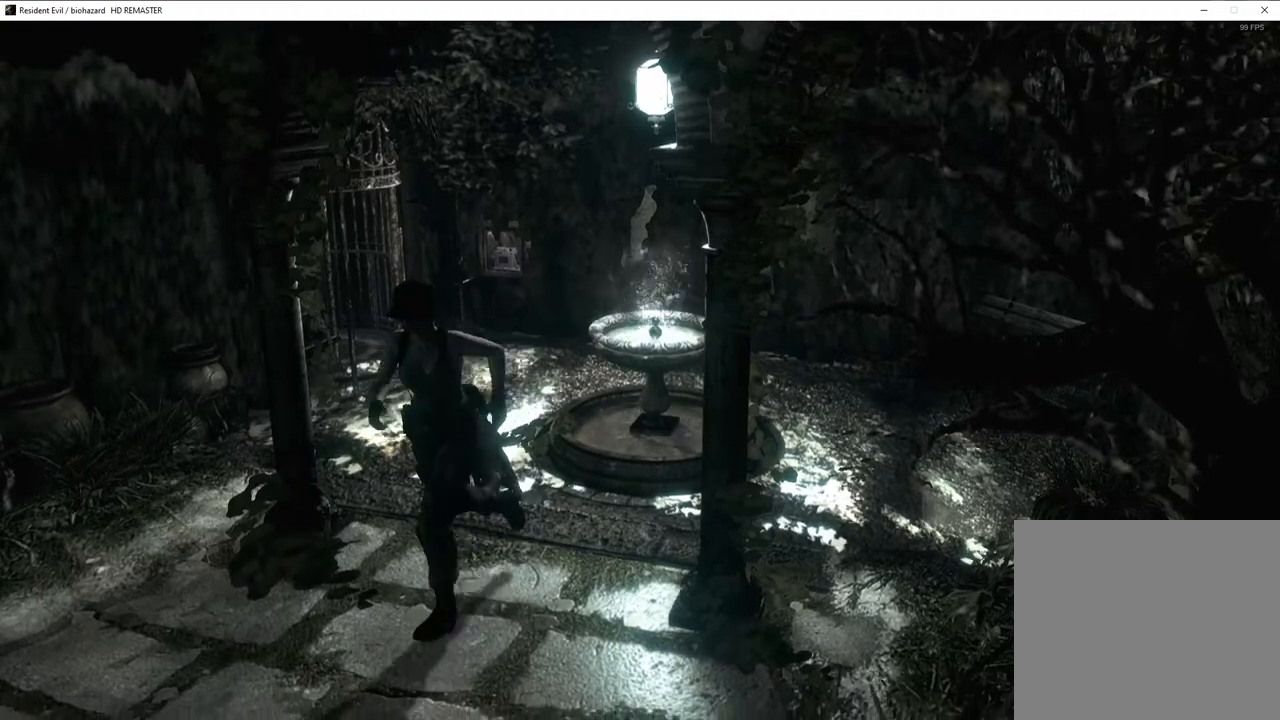
{"buttons": ["SQUARE", "DPAD_UP"], "left_stick": "center", "right_stick": "center", "events": [[183, "DPAD_LEFT", "down"], [233, "DPAD_LEFT", "up"]]}
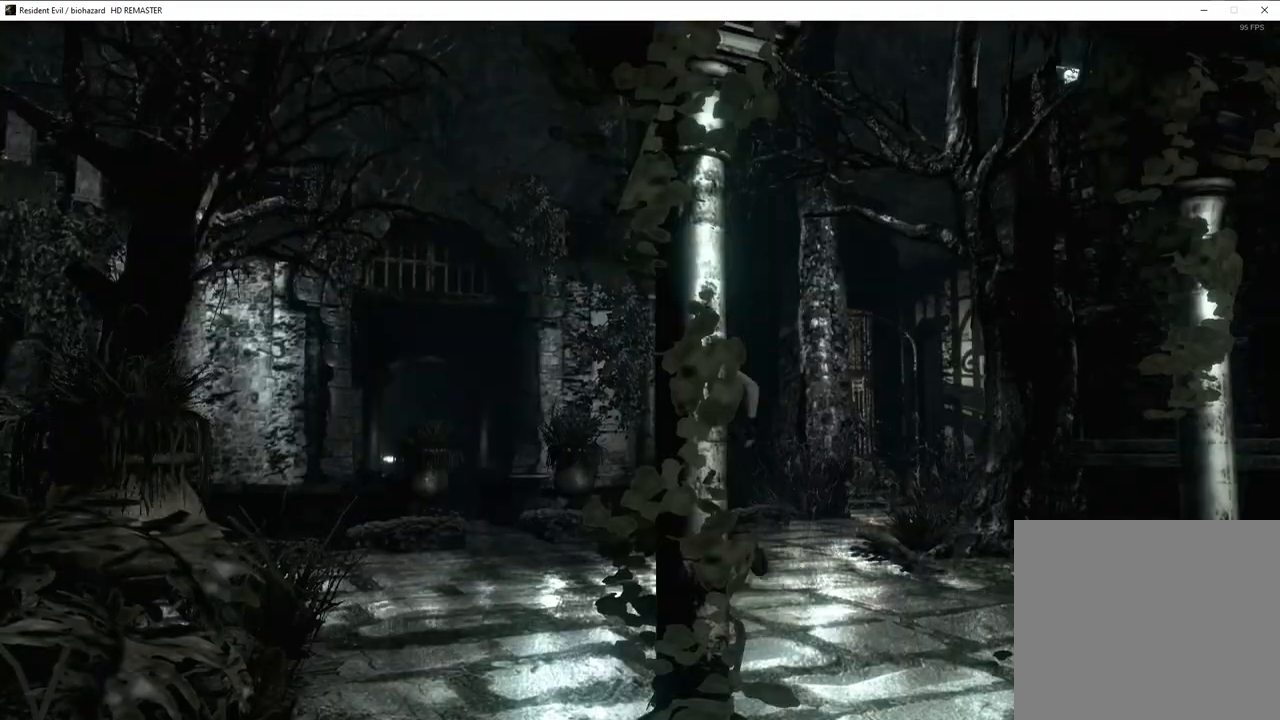
{"buttons": ["SQUARE", "DPAD_UP"], "left_stick": "center", "right_stick": "center", "events": []}
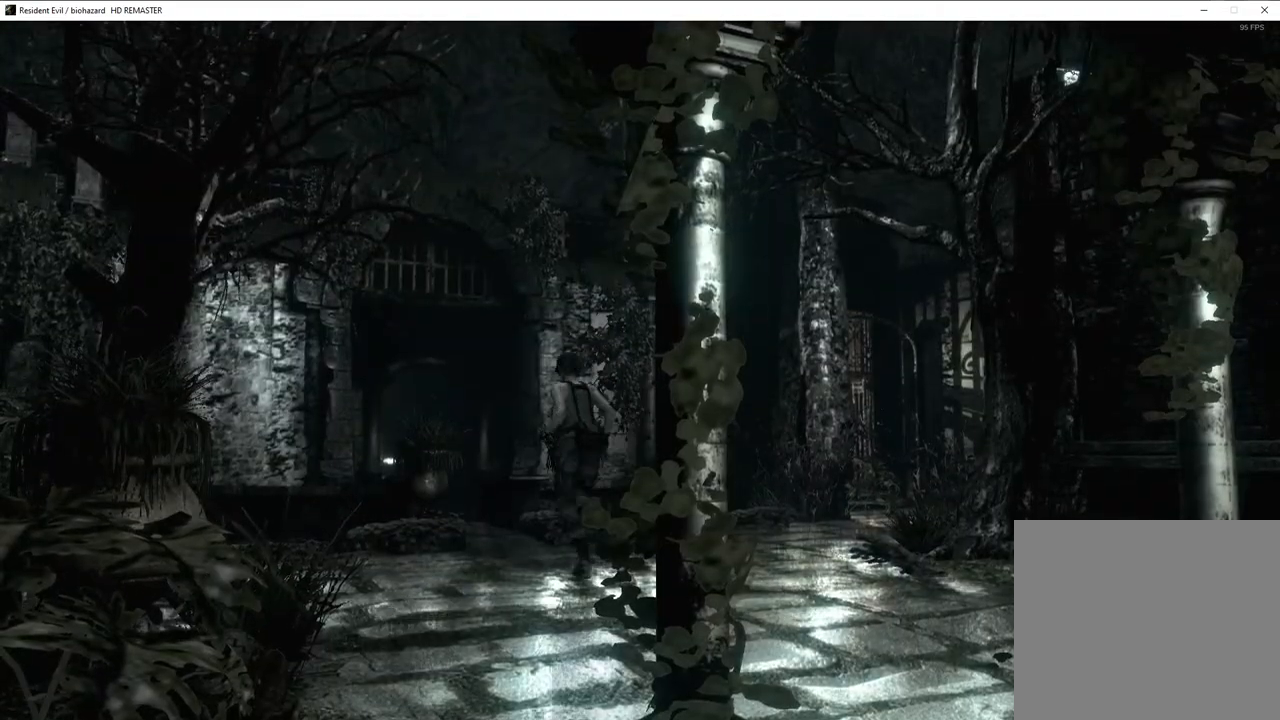
{"buttons": ["SQUARE", "DPAD_UP"], "left_stick": "center", "right_stick": "center", "events": [[183, "DPAD_RIGHT", "down"], [250, "DPAD_RIGHT", "up"]]}
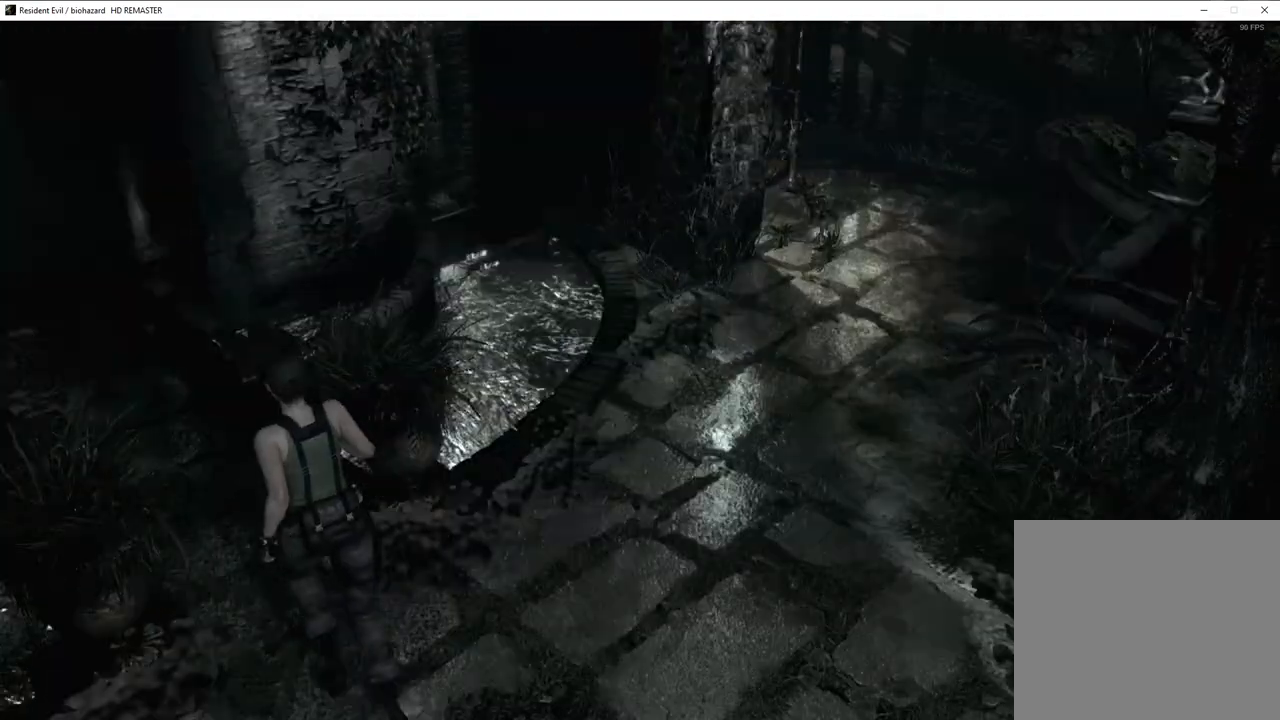
{"buttons": ["CROSS", "SQUARE", "DPAD_UP"], "left_stick": "center", "right_stick": "center", "events": [[250, "DPAD_LEFT", "down"], [350, "DPAD_LEFT", "up"], [467, "CROSS", "down"]]}
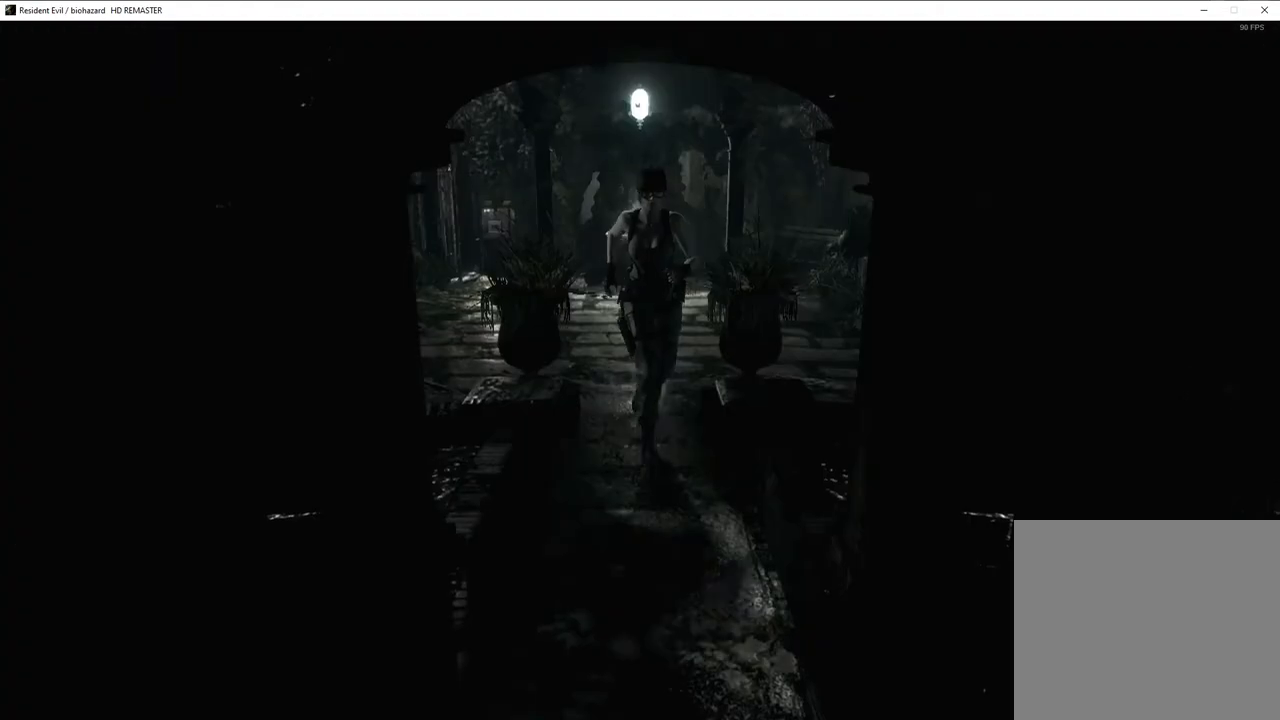
{"buttons": ["CROSS", "SQUARE", "DPAD_UP"], "left_stick": "center", "right_stick": "center", "events": [[117, "CROSS", "up"], [250, "CROSS", "down"]]}
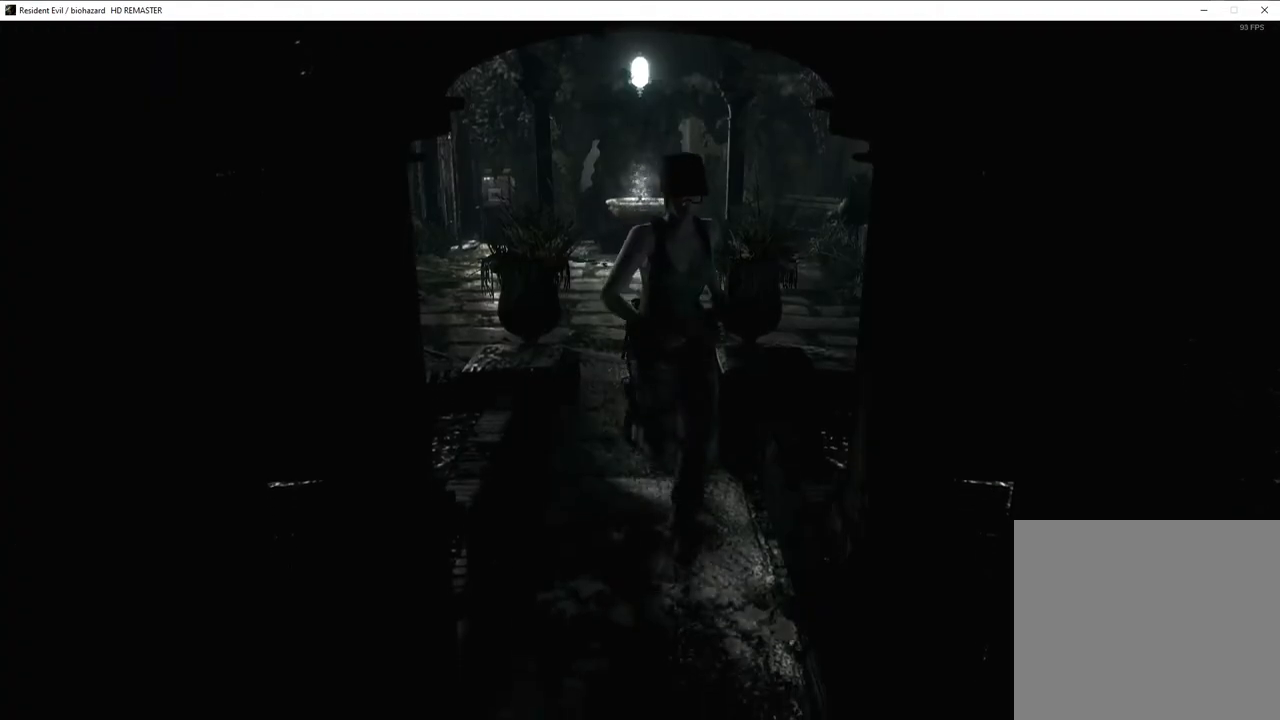
{"buttons": ["CROSS", "SQUARE", "DPAD_UP"], "left_stick": "center", "right_stick": "center", "events": [[67, "DPAD_RIGHT", "down"], [117, "DPAD_RIGHT", "up"]]}
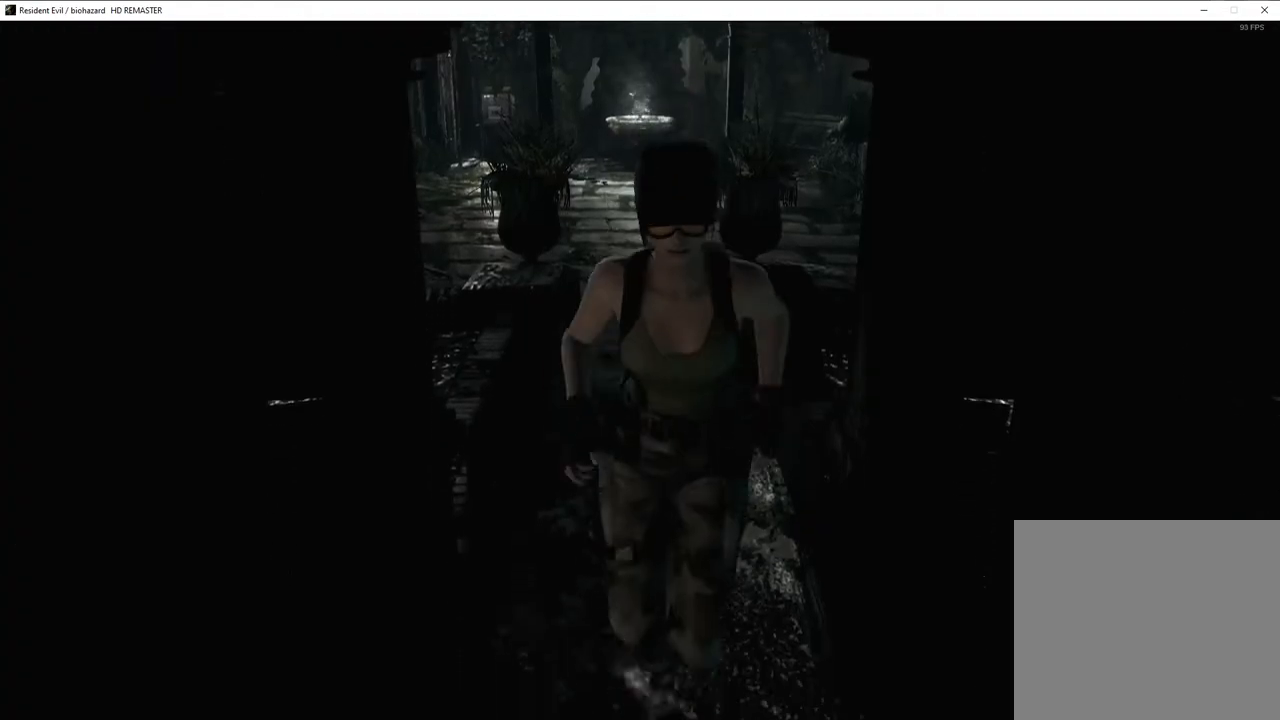
{"buttons": ["CROSS", "SQUARE", "DPAD_UP"], "left_stick": "center", "right_stick": "center", "events": []}
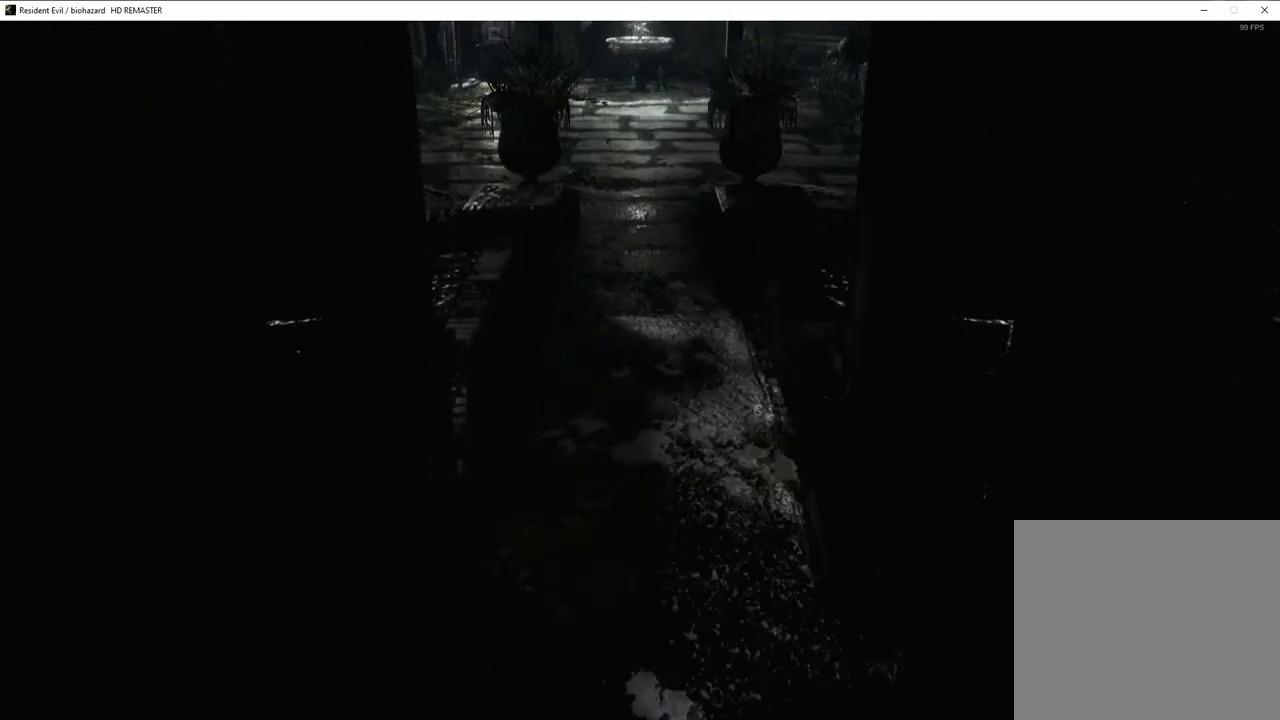
{"buttons": ["CROSS", "SQUARE", "DPAD_UP"], "left_stick": "center", "right_stick": "center", "events": []}
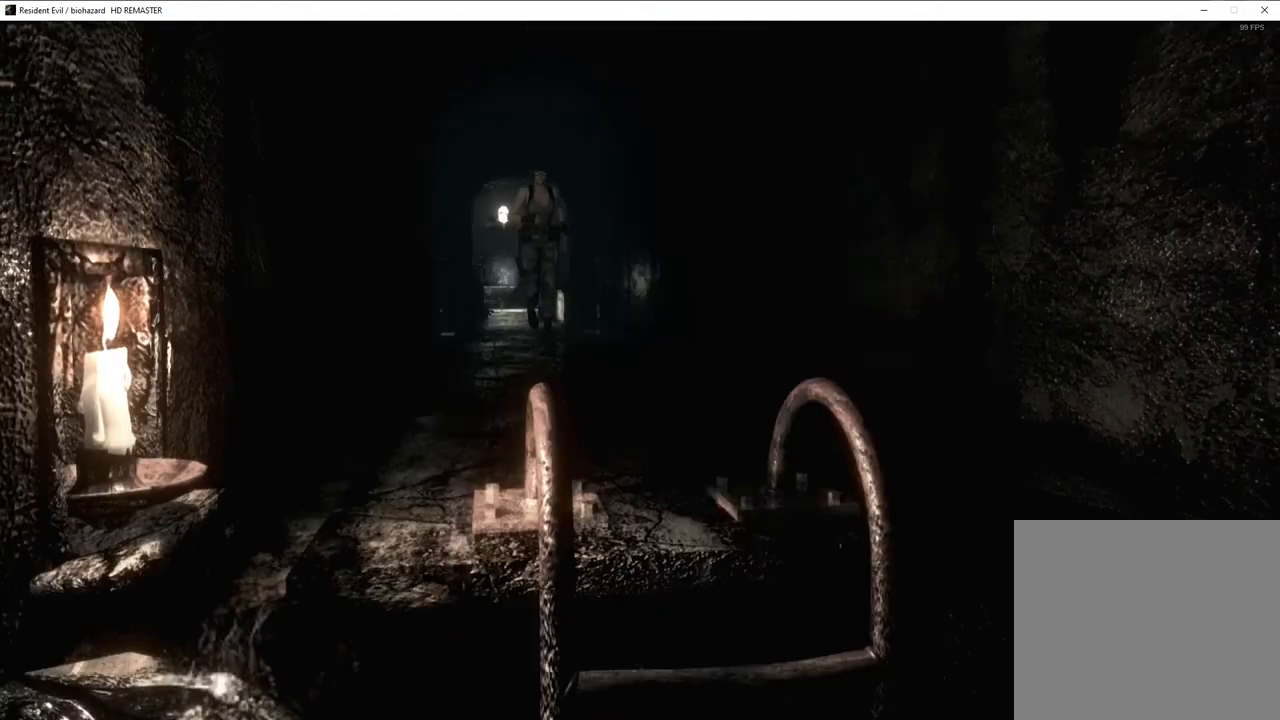
{"buttons": ["CROSS", "SQUARE", "DPAD_UP"], "left_stick": "center", "right_stick": "center", "events": []}
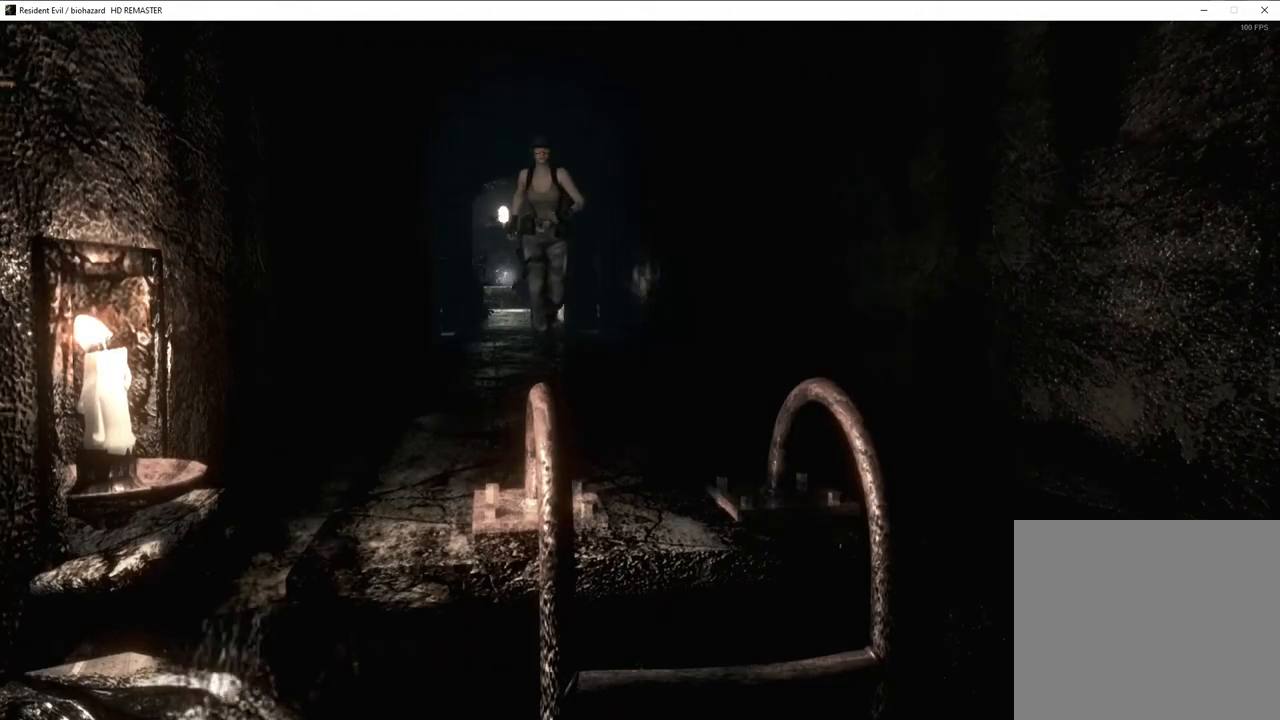
{"buttons": ["CROSS", "SQUARE", "DPAD_UP"], "left_stick": "center", "right_stick": "center", "events": []}
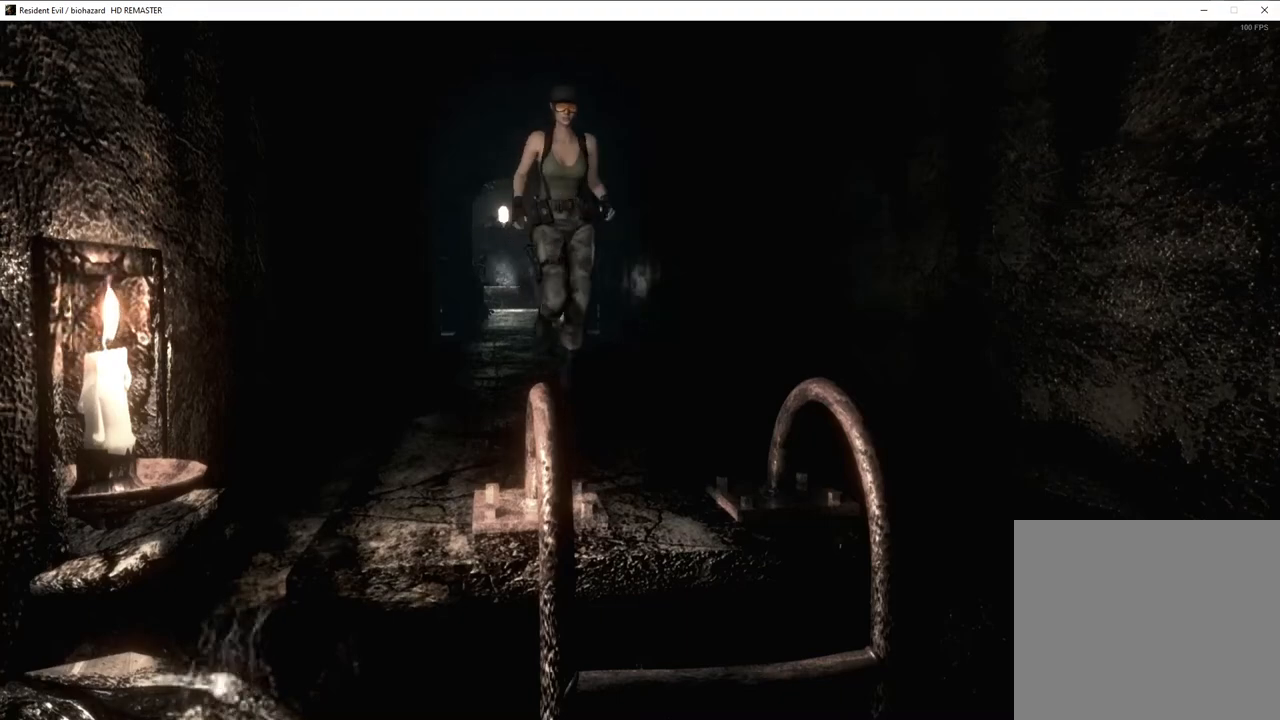
{"buttons": ["CROSS", "SQUARE", "DPAD_UP"], "left_stick": "center", "right_stick": "center", "events": []}
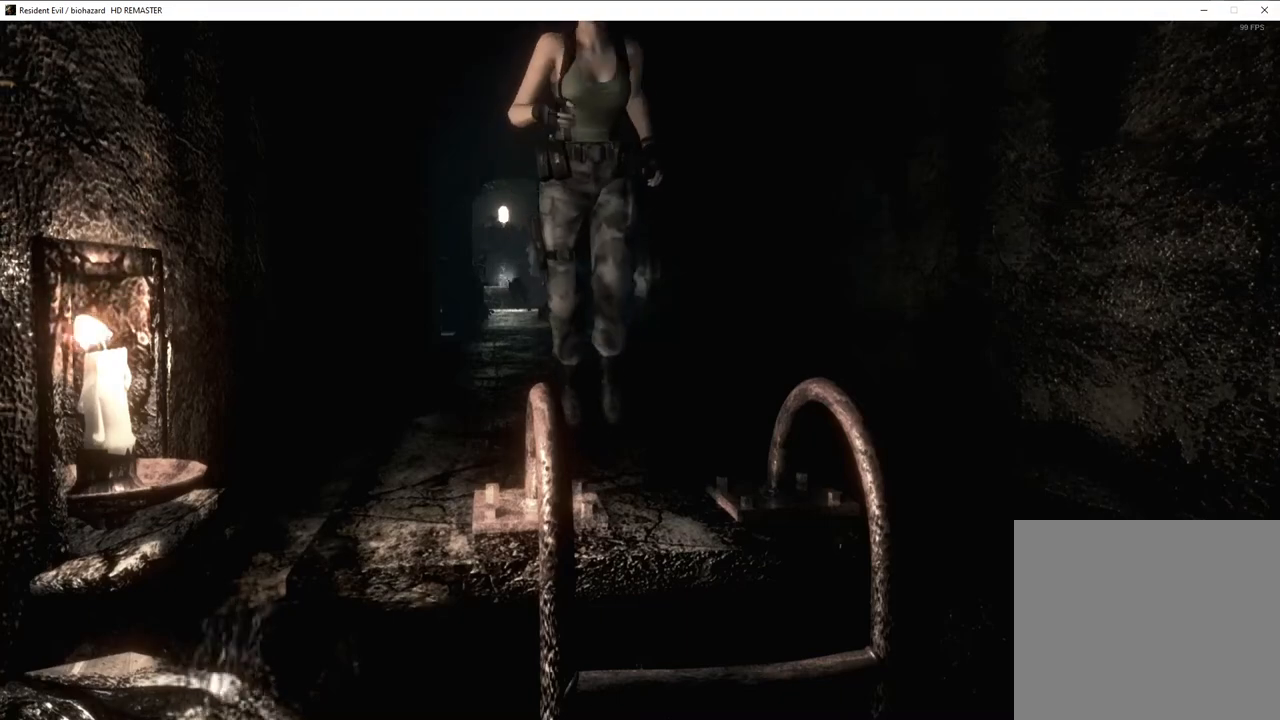
{"buttons": [], "left_stick": "center", "right_stick": "center", "events": [[367, "DPAD_UP", "up"], [467, "CROSS", "up"], [467, "SQUARE", "up"]]}
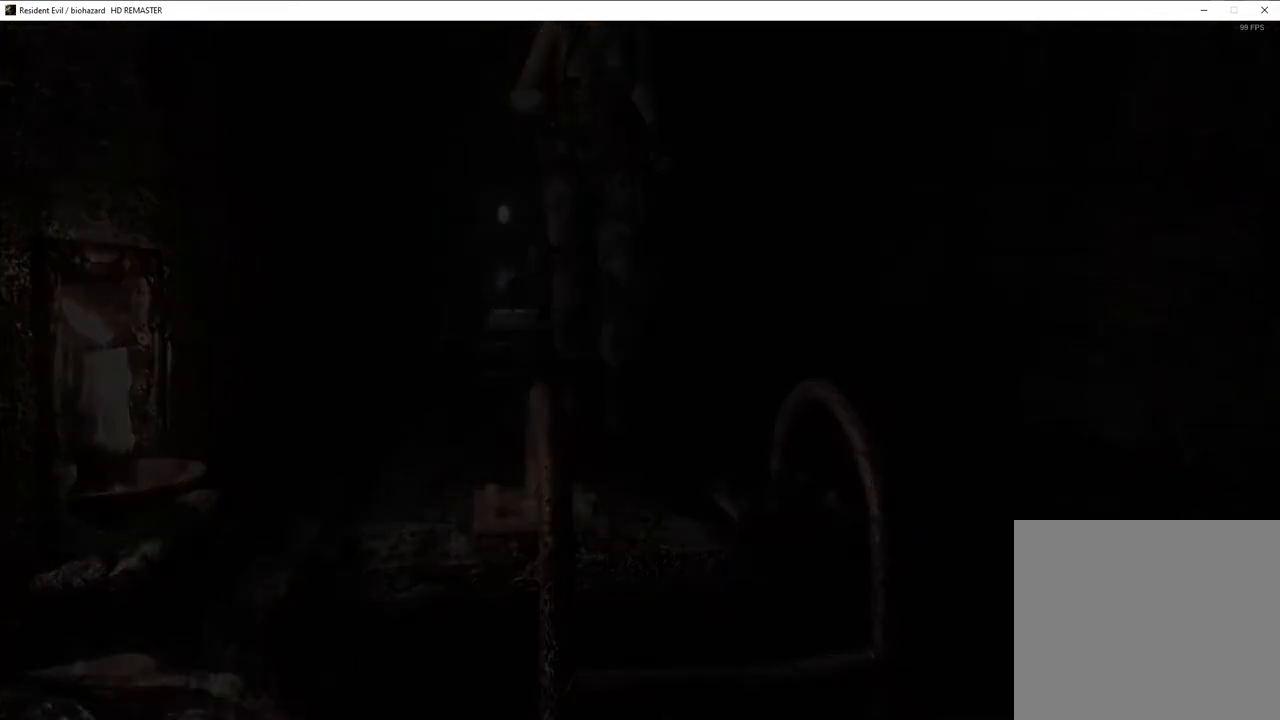
{"buttons": ["CROSS"], "left_stick": "down-left", "right_stick": "center", "events": [[83, "left_stick", "down-left"], [417, "CROSS", "down"]]}
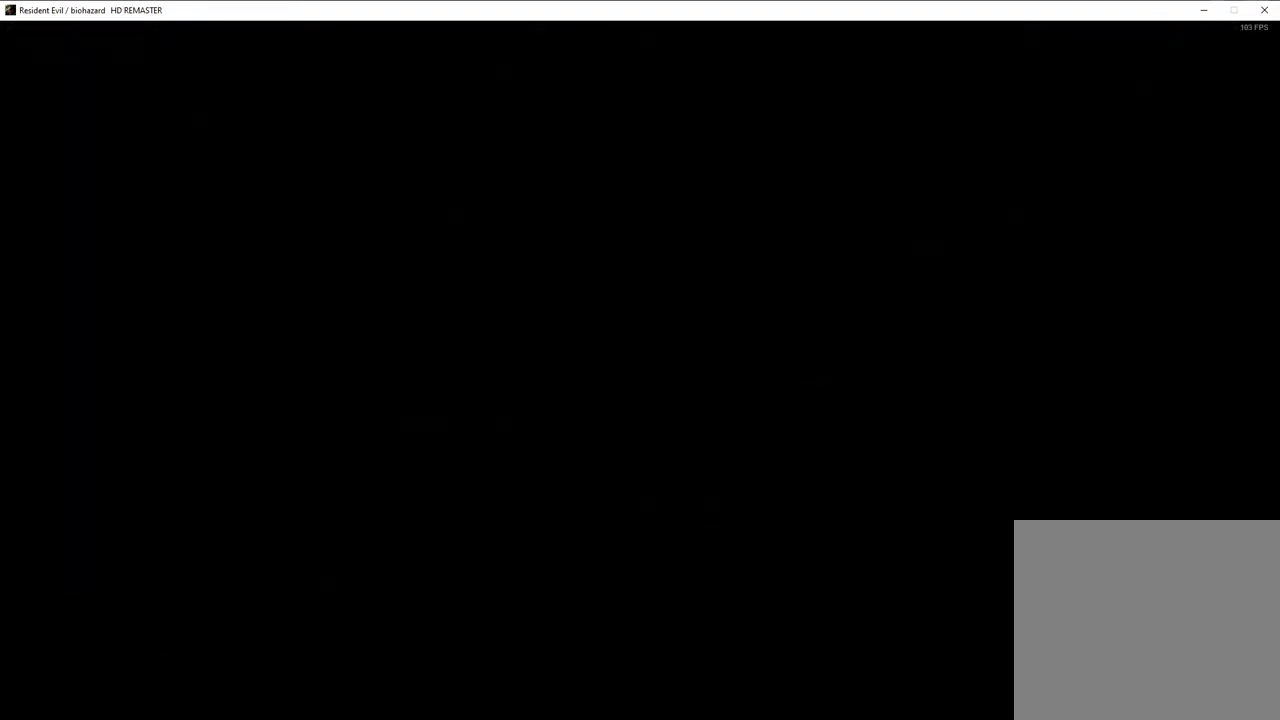
{"buttons": ["CROSS"], "left_stick": "down-left", "right_stick": "center", "events": []}
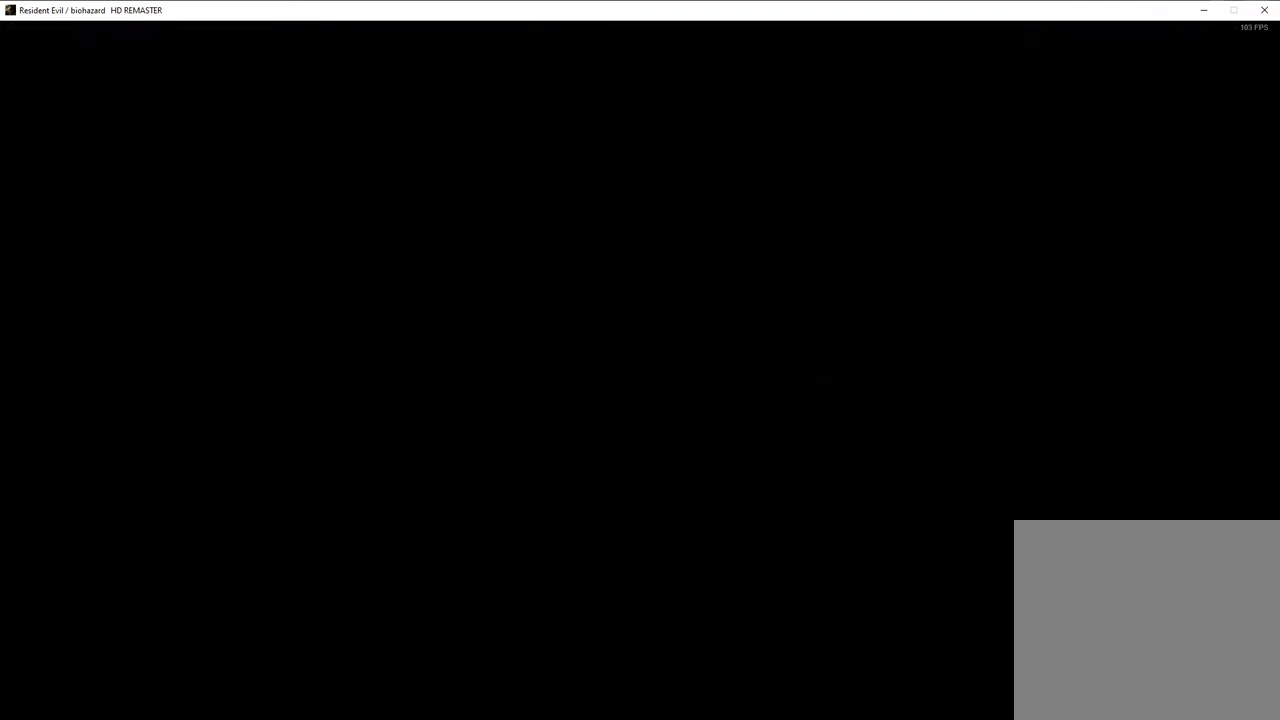
{"buttons": ["CROSS"], "left_stick": "down-left", "right_stick": "center", "events": []}